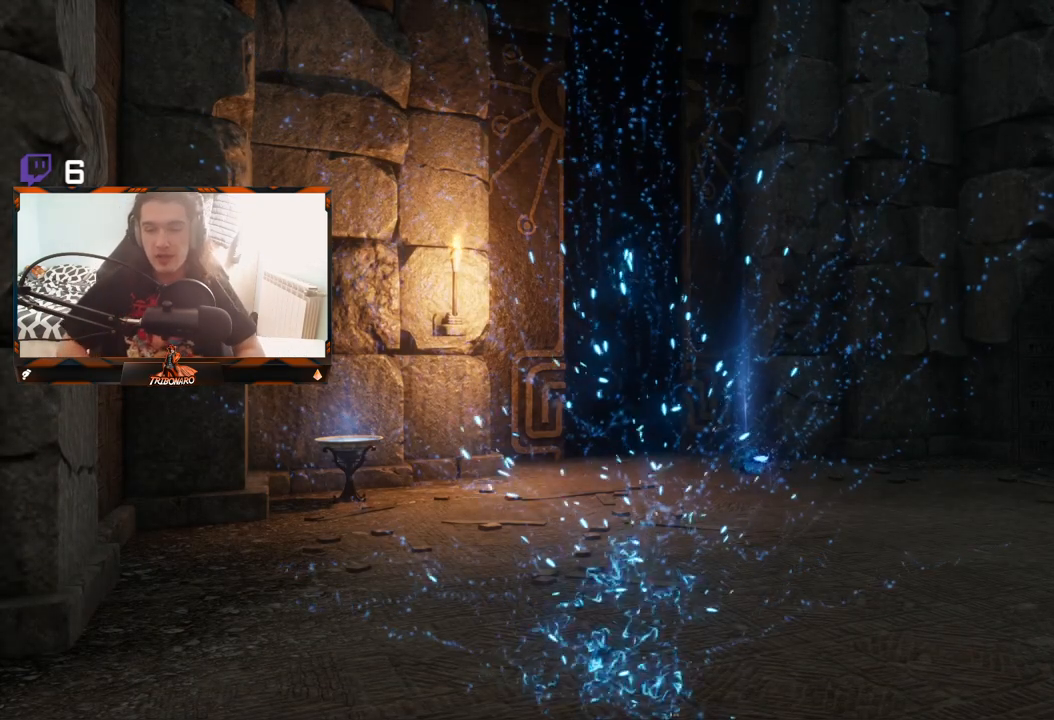
Gameplay with a controller (Xbox layout); each line is a JSON object with the inputs held at the frame after it. "events" lists button and stick changes between this image and that frame as [ms after this image, input, new state], when the widget could be followed in between.
{"buttons": [], "left_stick": "up", "right_stick": "center", "events": [[317, "left_stick", "up"]]}
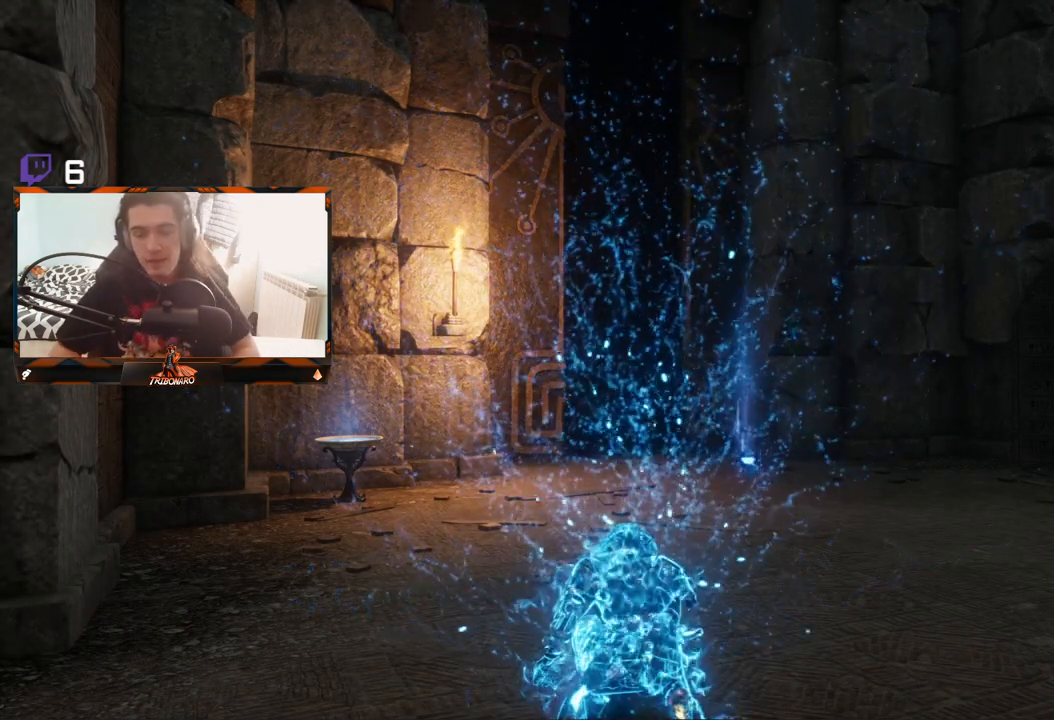
{"buttons": [], "left_stick": "center", "right_stick": "center", "events": [[117, "right_stick", "down-right"], [267, "left_stick", "center"], [283, "right_stick", "center"]]}
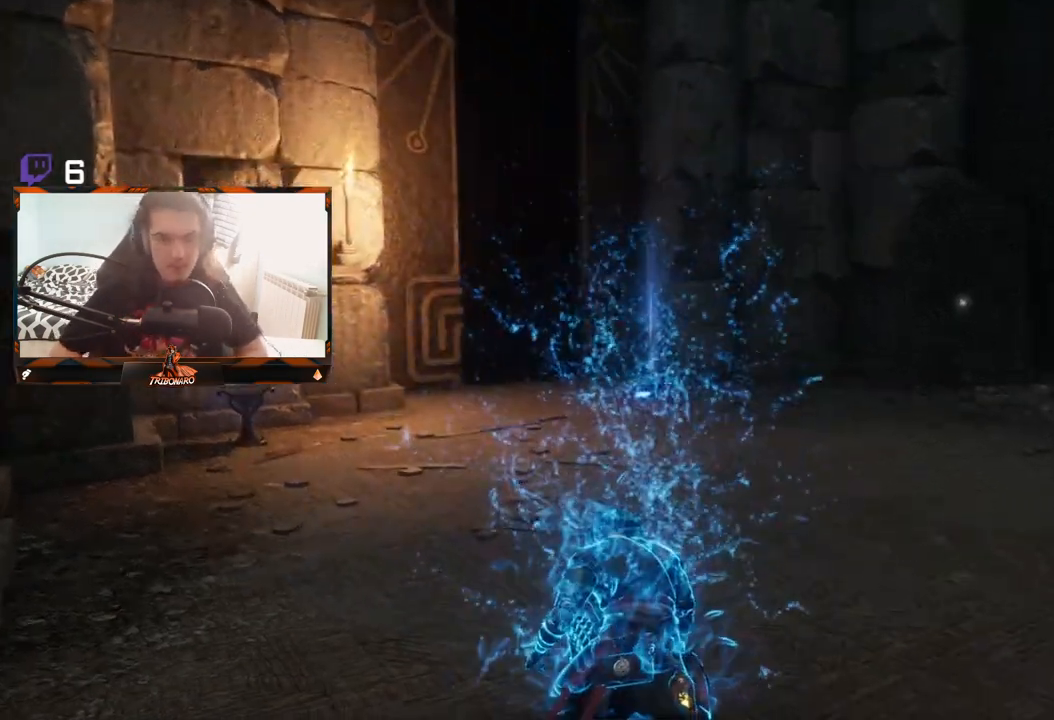
{"buttons": [], "left_stick": "up", "right_stick": "center", "events": [[50, "left_stick", "up"]]}
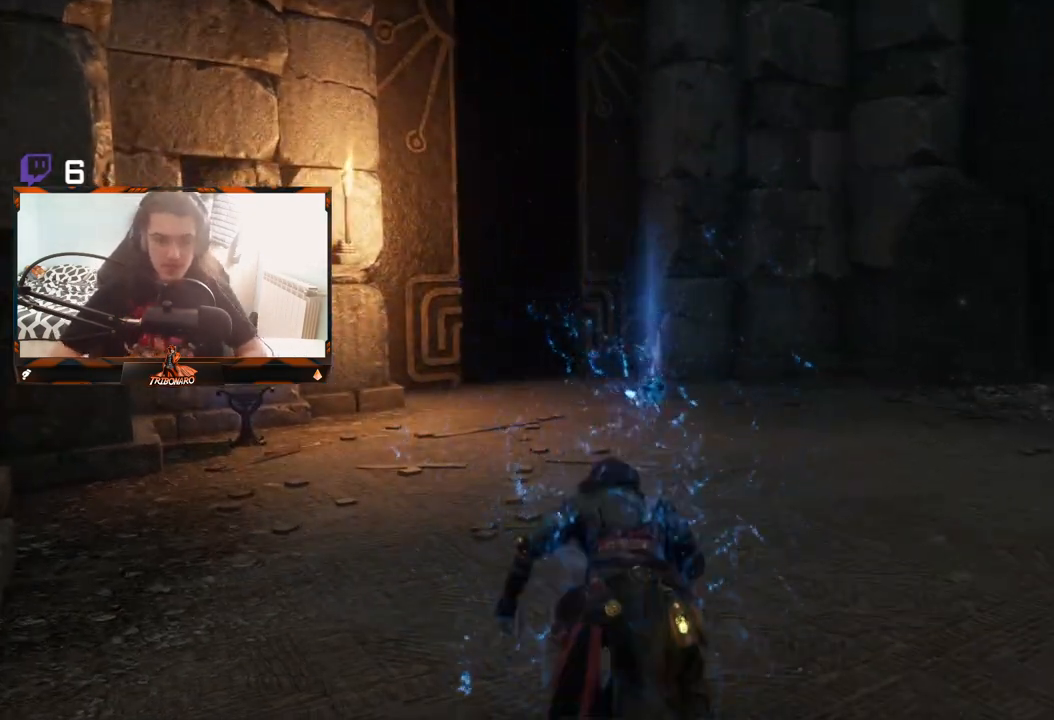
{"buttons": [], "left_stick": "up", "right_stick": "center", "events": []}
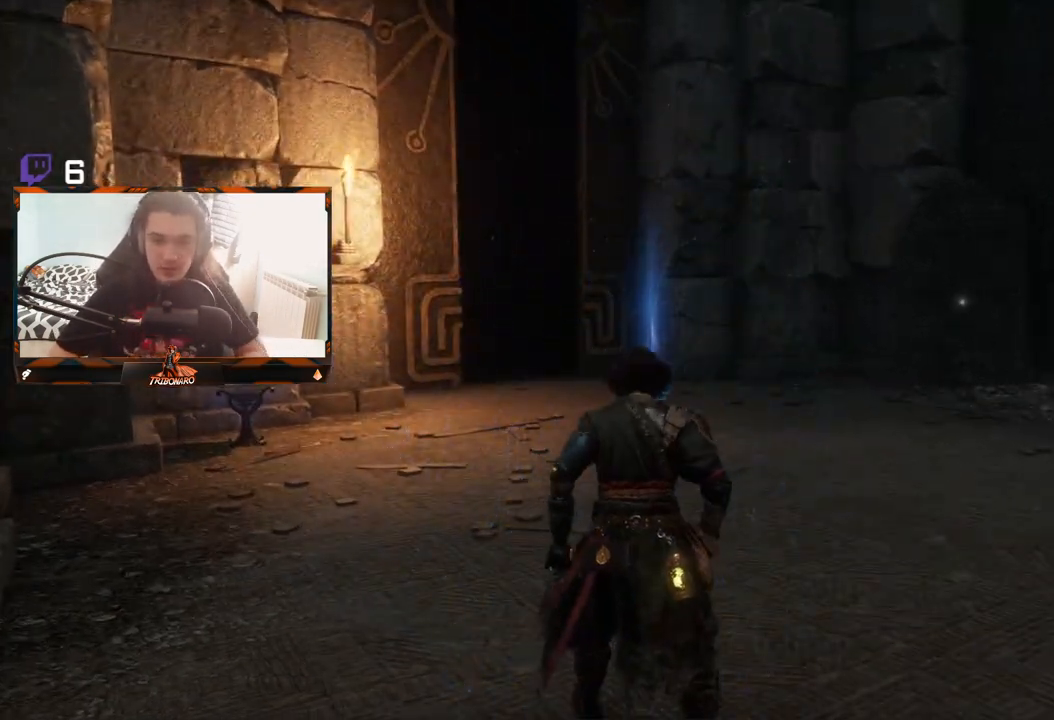
{"buttons": [], "left_stick": "up", "right_stick": "center", "events": []}
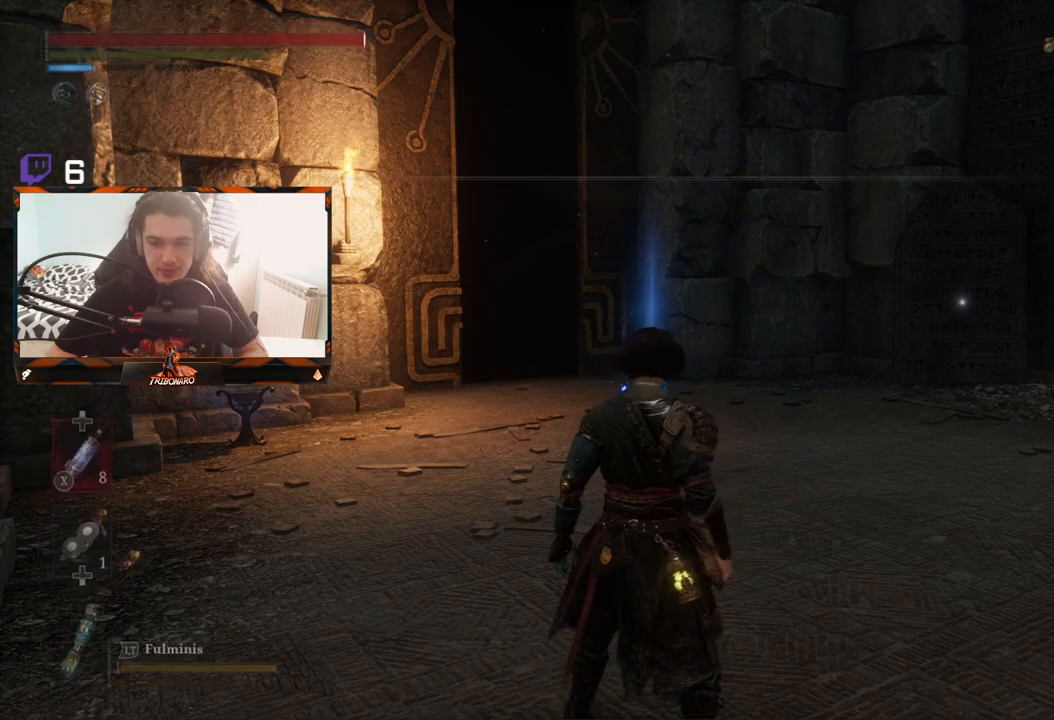
{"buttons": [], "left_stick": "up", "right_stick": "center", "events": []}
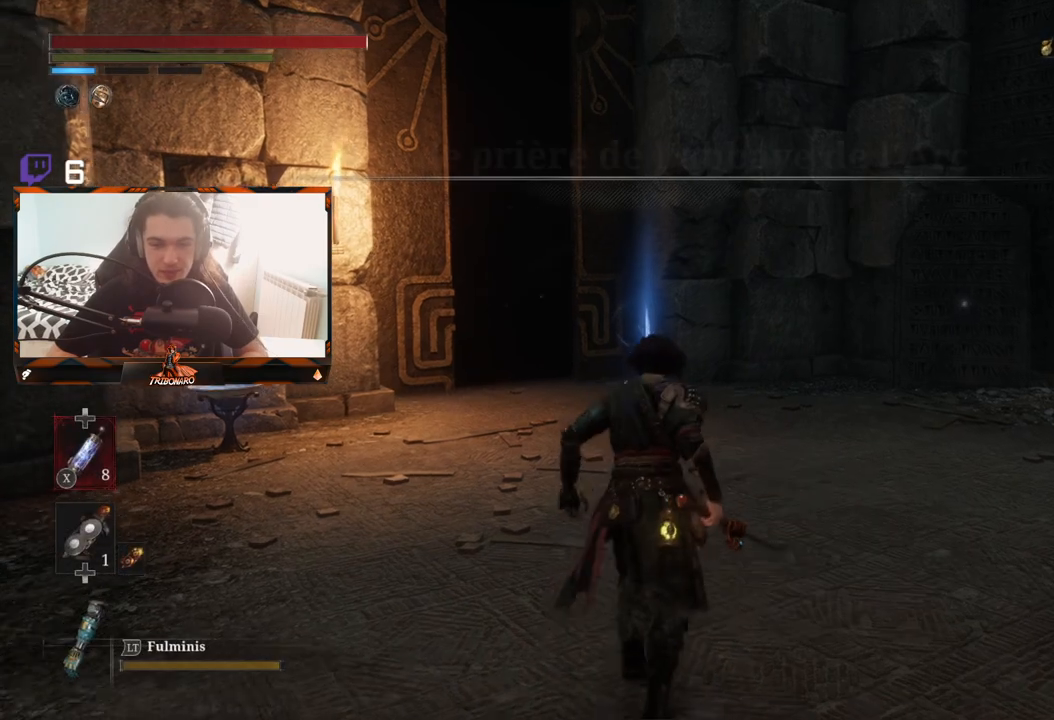
{"buttons": [], "left_stick": "up", "right_stick": "center", "events": []}
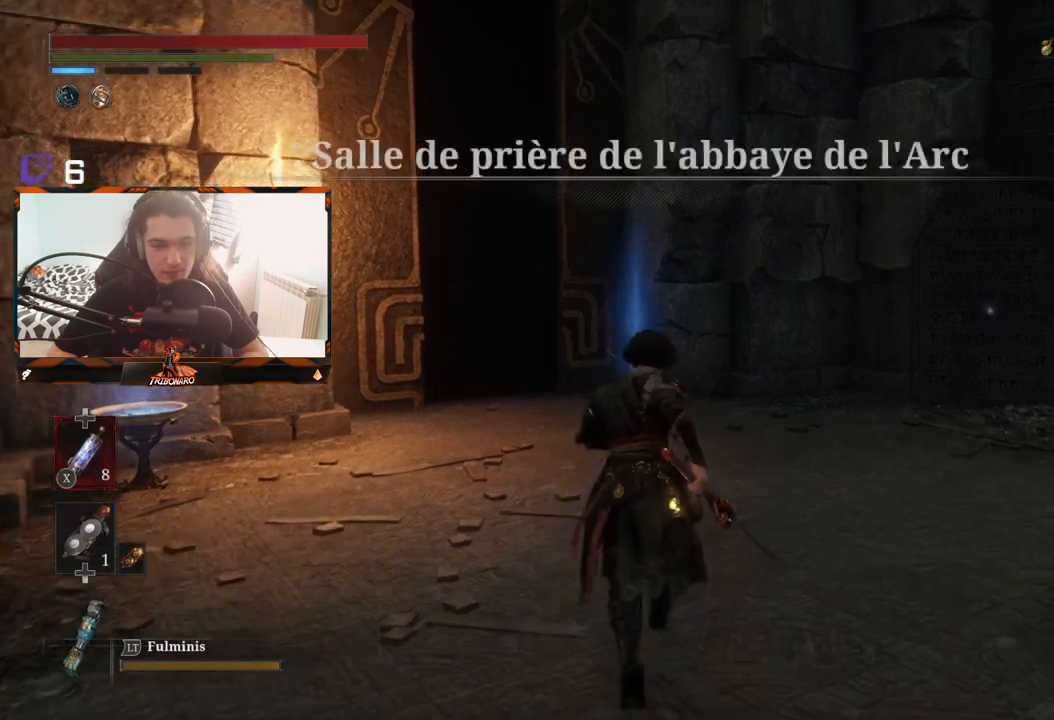
{"buttons": [], "left_stick": "up", "right_stick": "center", "events": []}
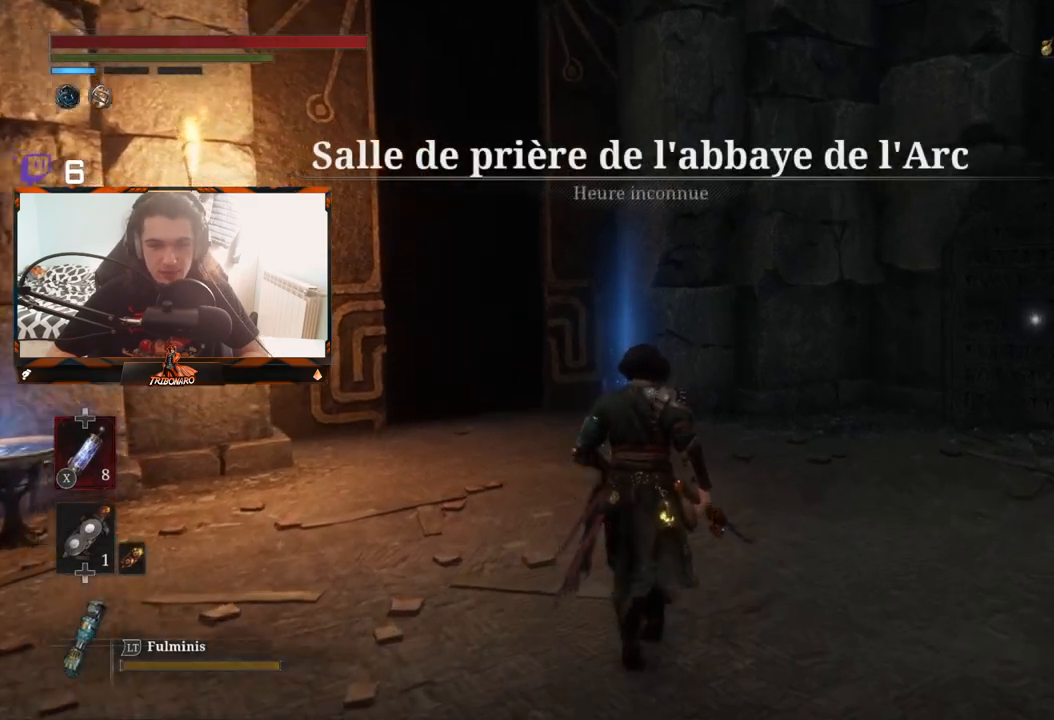
{"buttons": [], "left_stick": "up", "right_stick": "center", "events": [[267, "A", "down"], [433, "A", "up"]]}
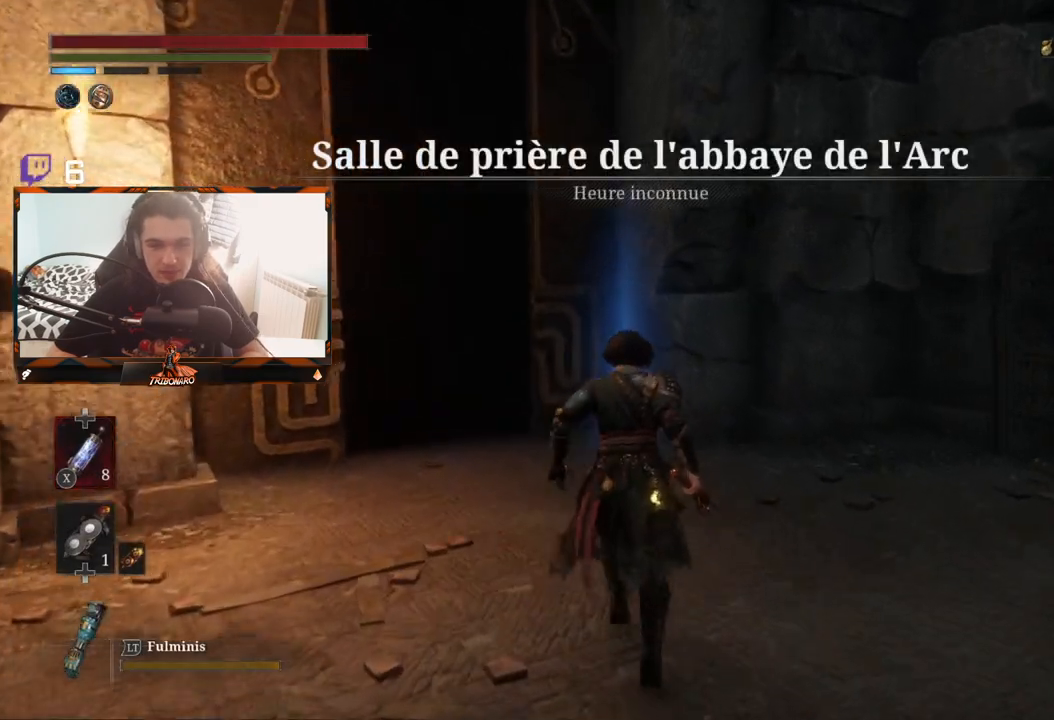
{"buttons": ["A"], "left_stick": "up", "right_stick": "center", "events": [[50, "A", "down"], [183, "A", "up"], [500, "A", "down"]]}
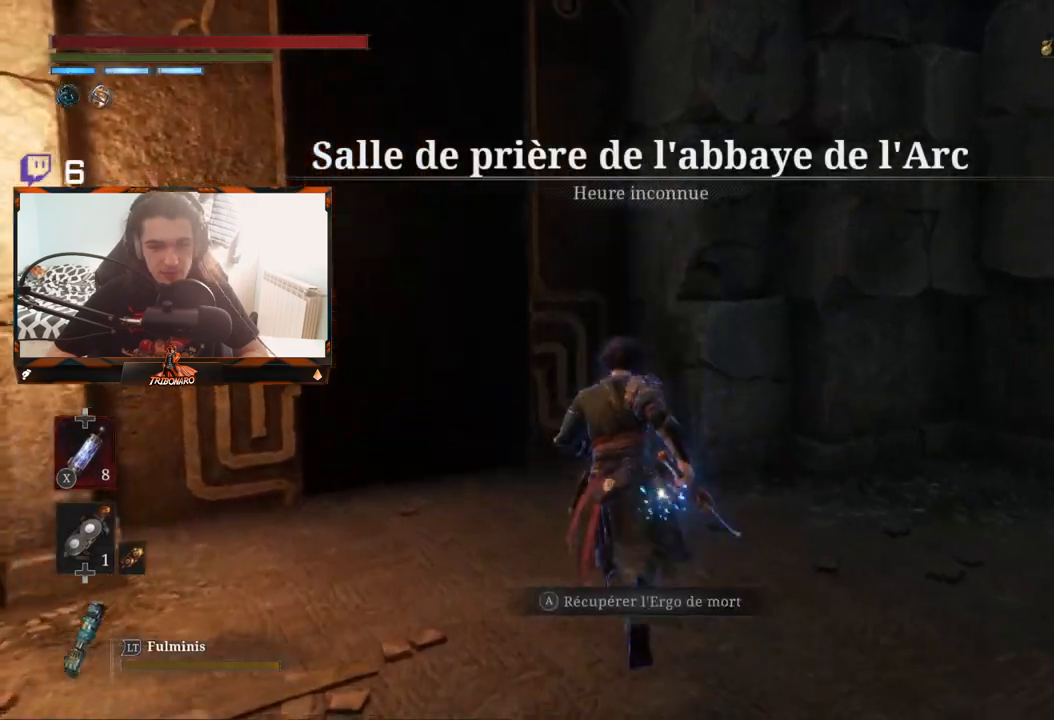
{"buttons": [], "left_stick": "up-left", "right_stick": "center", "events": [[100, "A", "up"], [333, "left_stick", "up-left"]]}
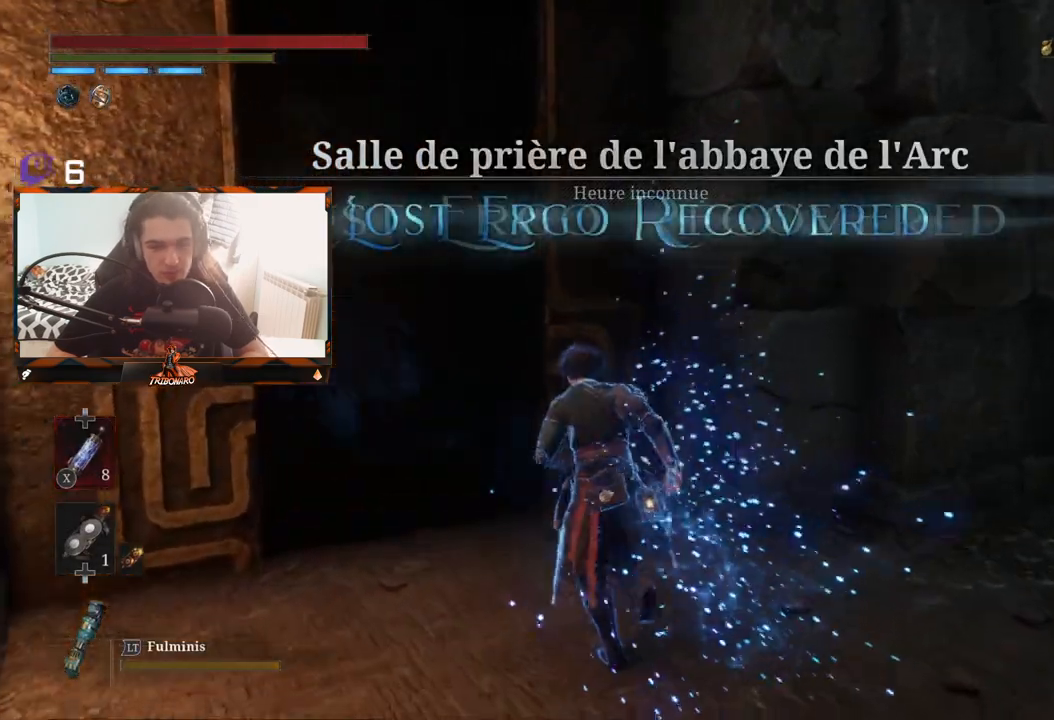
{"buttons": [], "left_stick": "up-left", "right_stick": "center", "events": []}
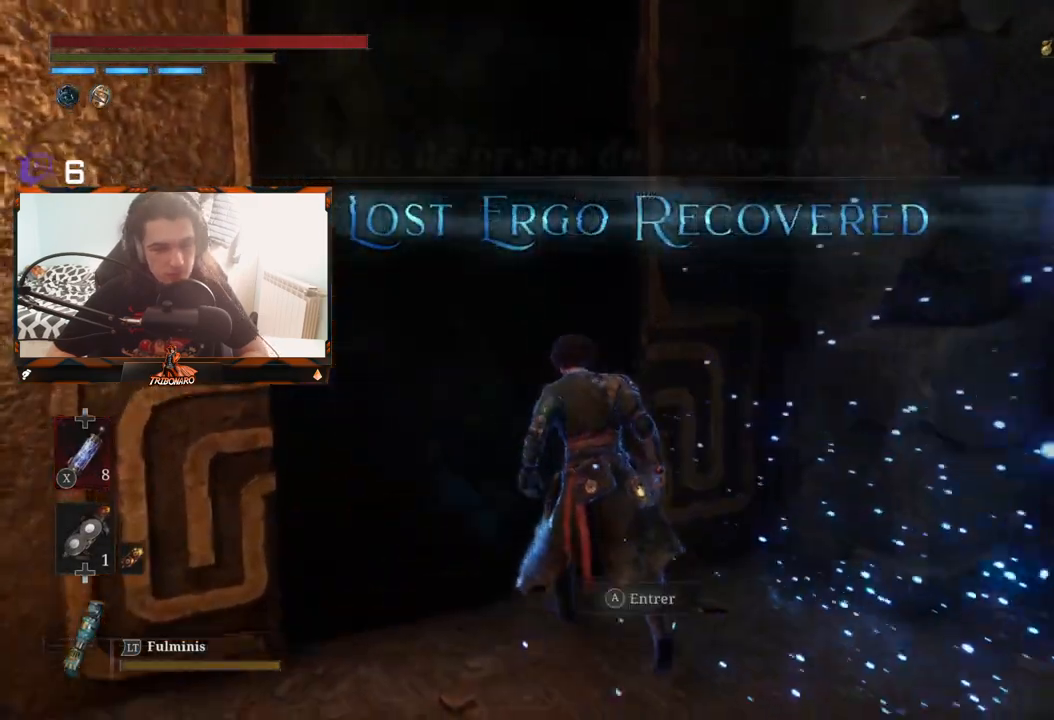
{"buttons": [], "left_stick": "center", "right_stick": "center", "events": [[67, "A", "down"], [117, "left_stick", "center"], [167, "A", "up"]]}
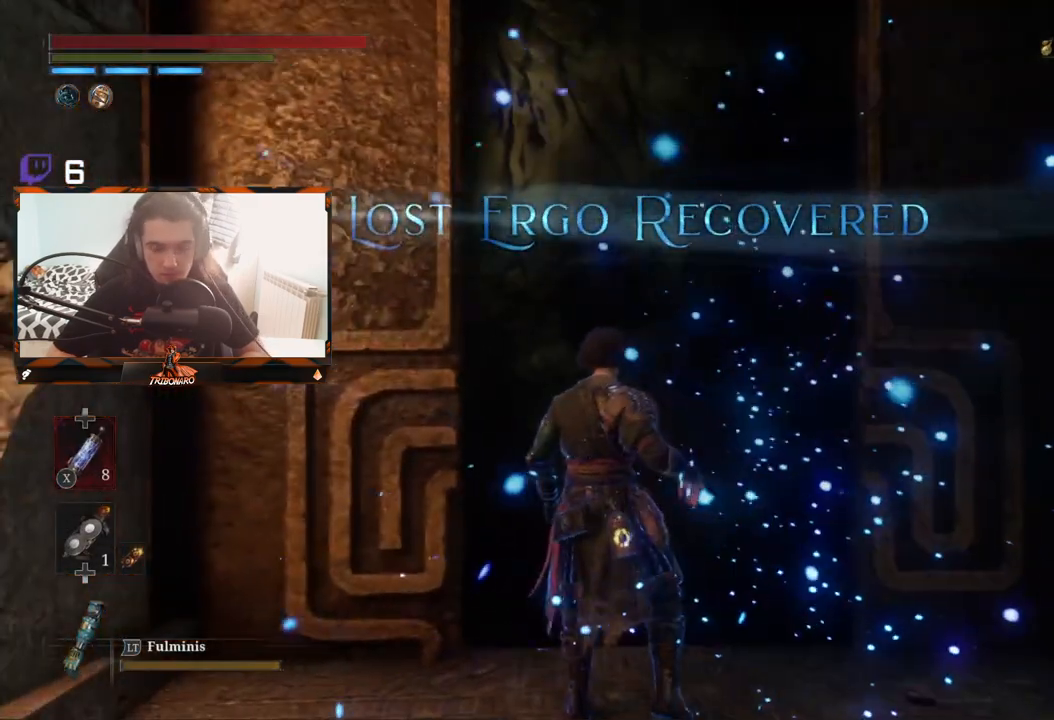
{"buttons": [], "left_stick": "center", "right_stick": "center", "events": []}
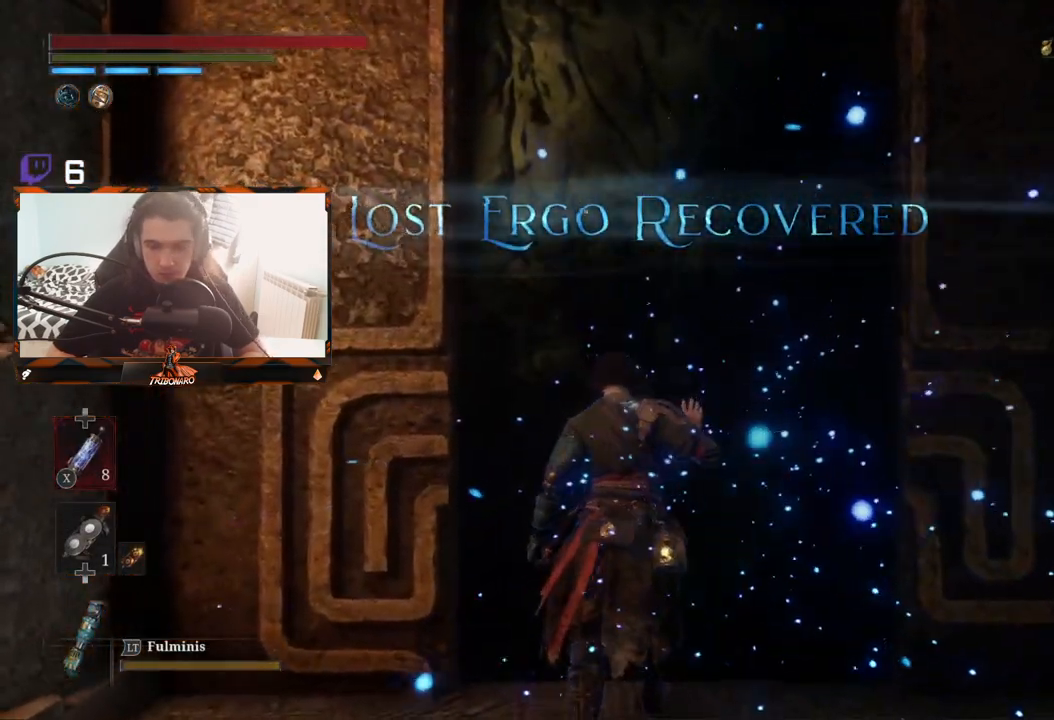
{"buttons": [], "left_stick": "up", "right_stick": "center", "events": [[100, "left_stick", "up"]]}
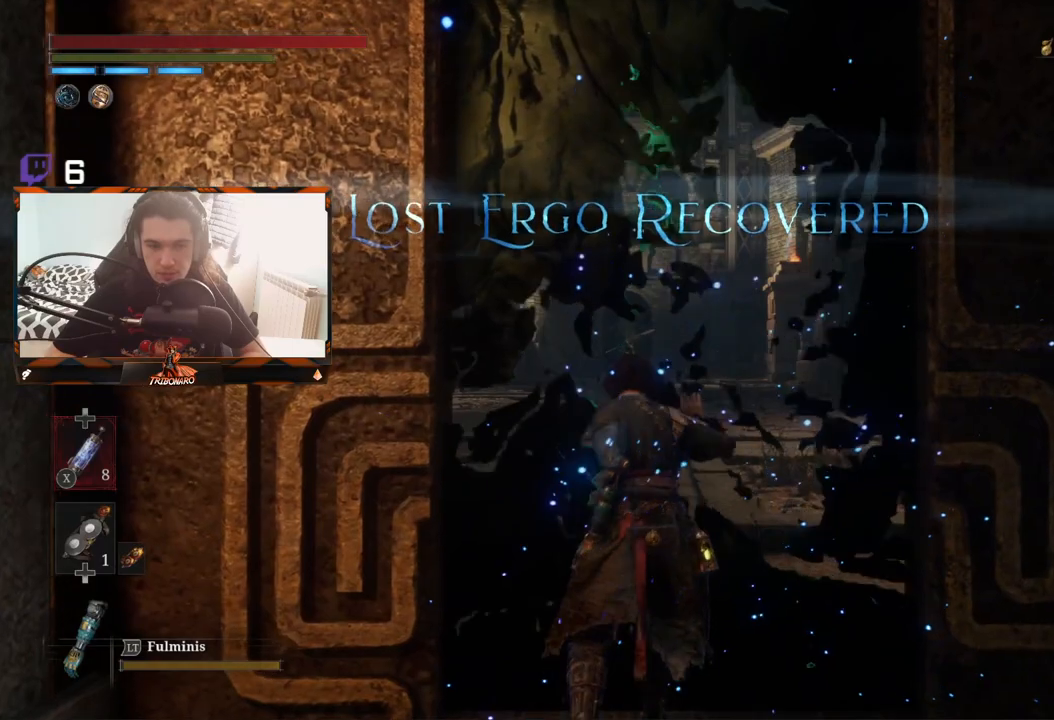
{"buttons": [], "left_stick": "center", "right_stick": "center", "events": [[100, "left_stick", "center"]]}
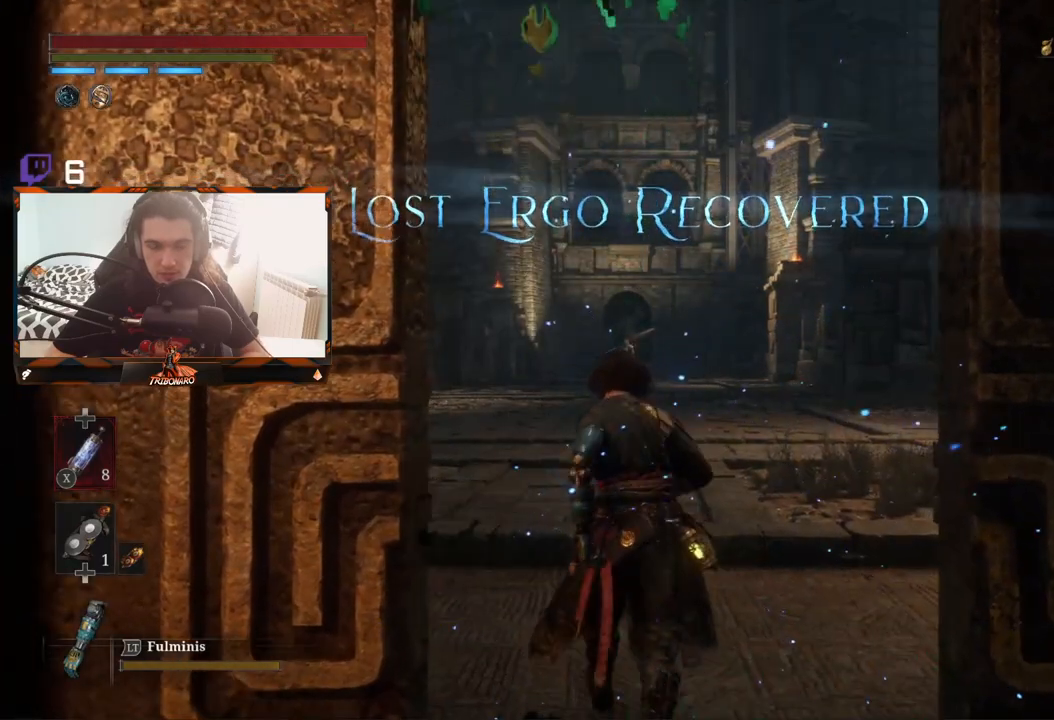
{"buttons": [], "left_stick": "up", "right_stick": "center", "events": [[300, "left_stick", "up"]]}
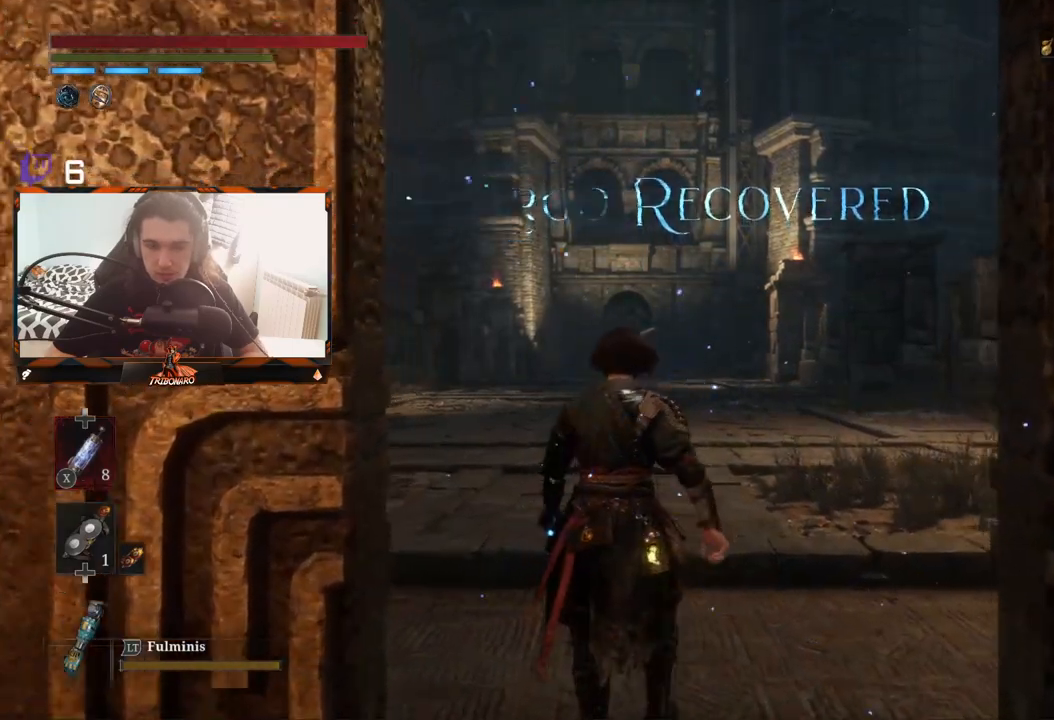
{"buttons": [], "left_stick": "up", "right_stick": "center", "events": []}
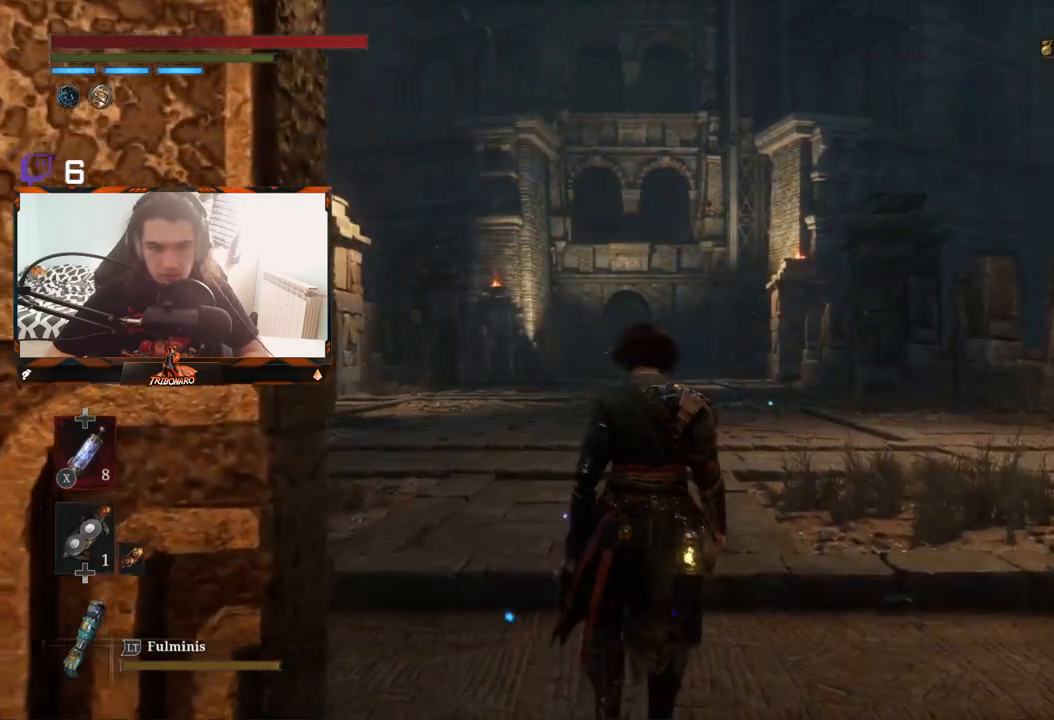
{"buttons": [], "left_stick": "up", "right_stick": "center", "events": []}
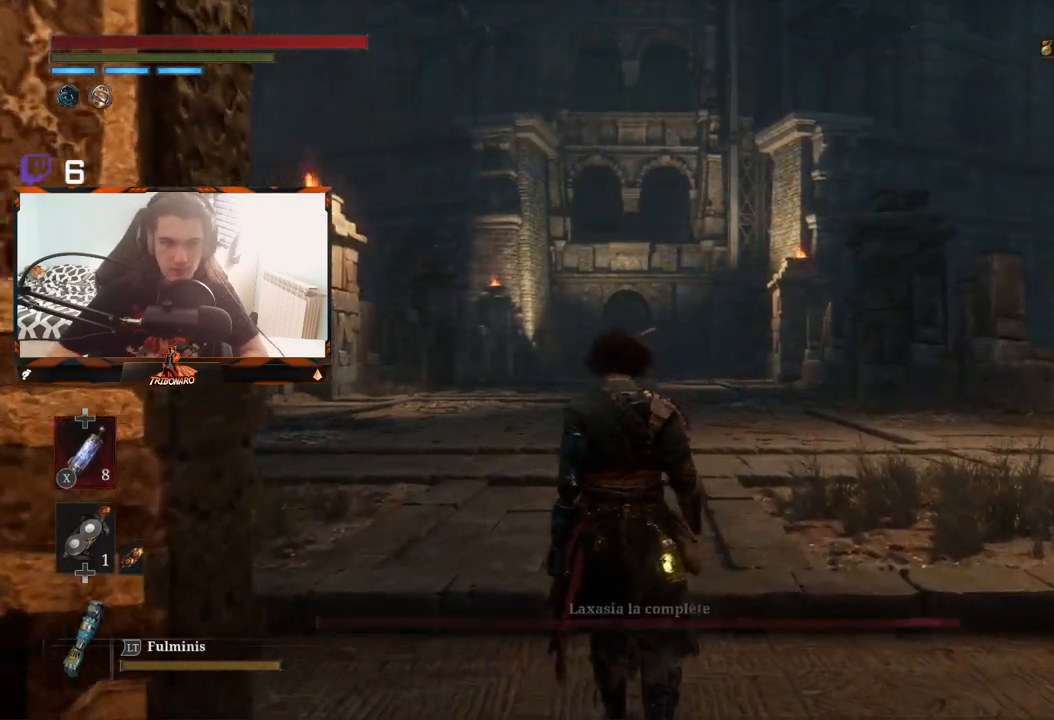
{"buttons": [], "left_stick": "up", "right_stick": "center", "events": []}